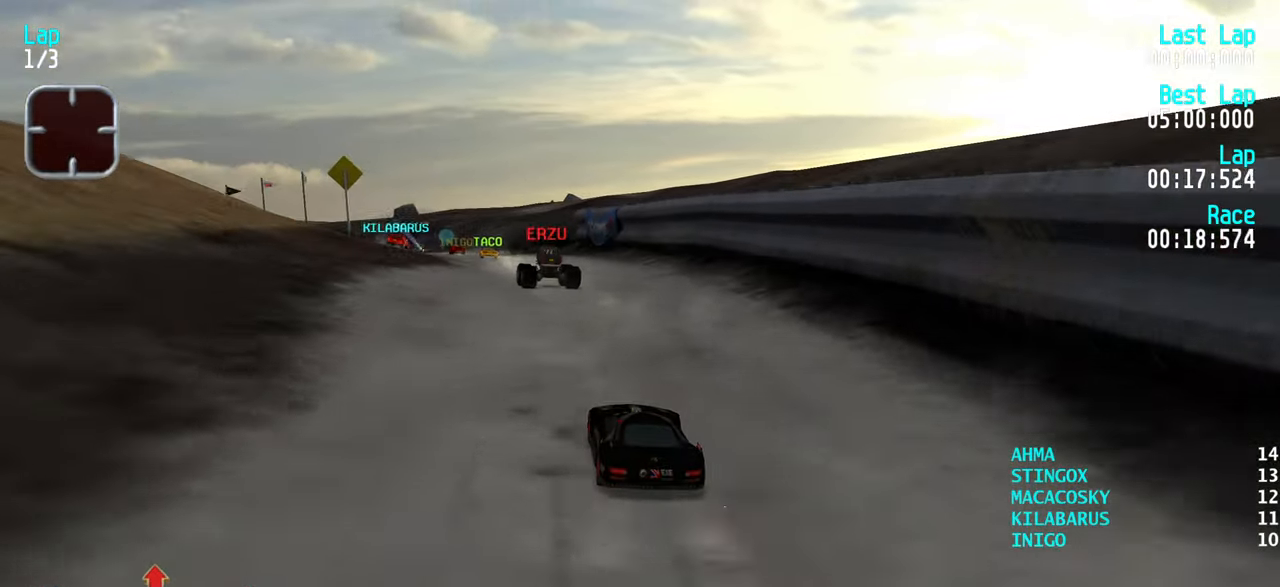
Gameplay with keyboard; each line is a JSON object with the keys held at the frame after it. "events" lists presses ("down") and releases ("up") of "down", "left", "right" and "up" between this image and that frame as [ms after this image, input, new state], when the widget could be followed in between. No other keys are recorded. Mouse input is not recorded.
{"keys": ["up"], "events": [[100, "left", "down"], [150, "left", "up"], [434, "left", "down"], [484, "left", "up"]]}
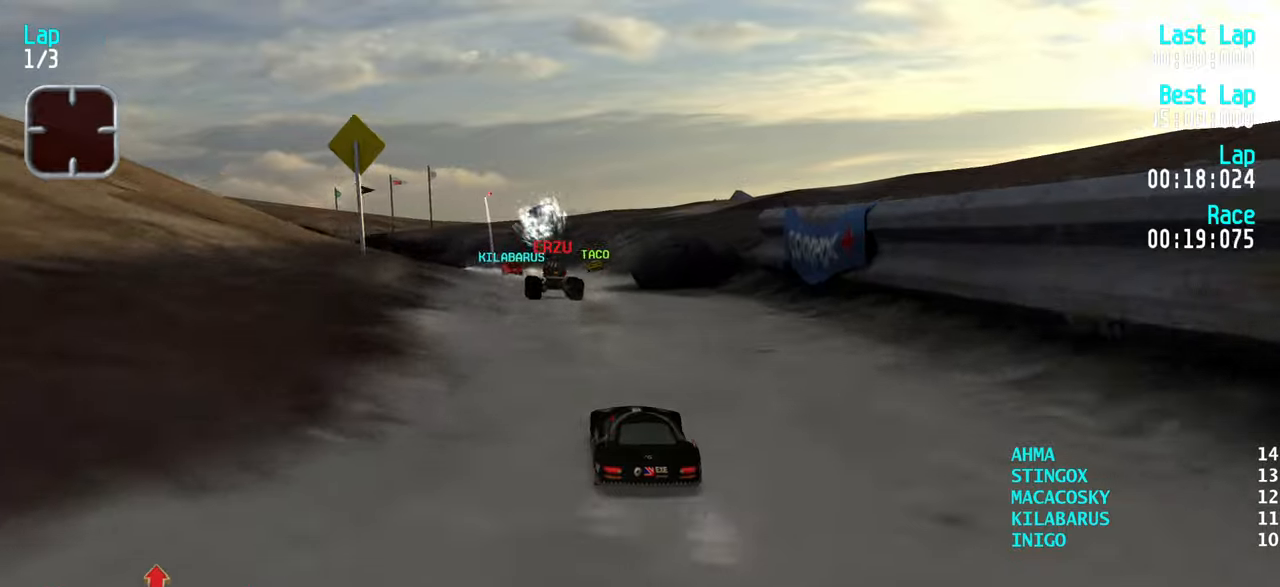
{"keys": ["up"], "events": [[267, "left", "down"], [300, "left", "up"], [450, "left", "down"], [500, "left", "up"]]}
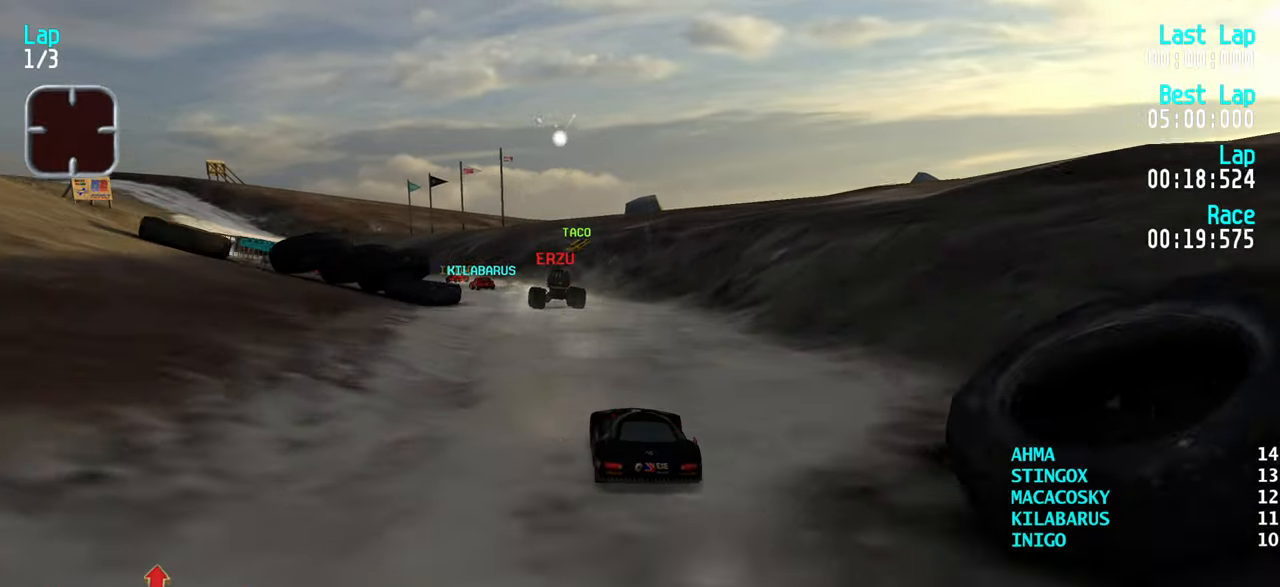
{"keys": ["up"], "events": [[84, "left", "down"], [134, "left", "up"], [267, "left", "down"], [317, "left", "up"], [417, "left", "down"], [467, "left", "up"]]}
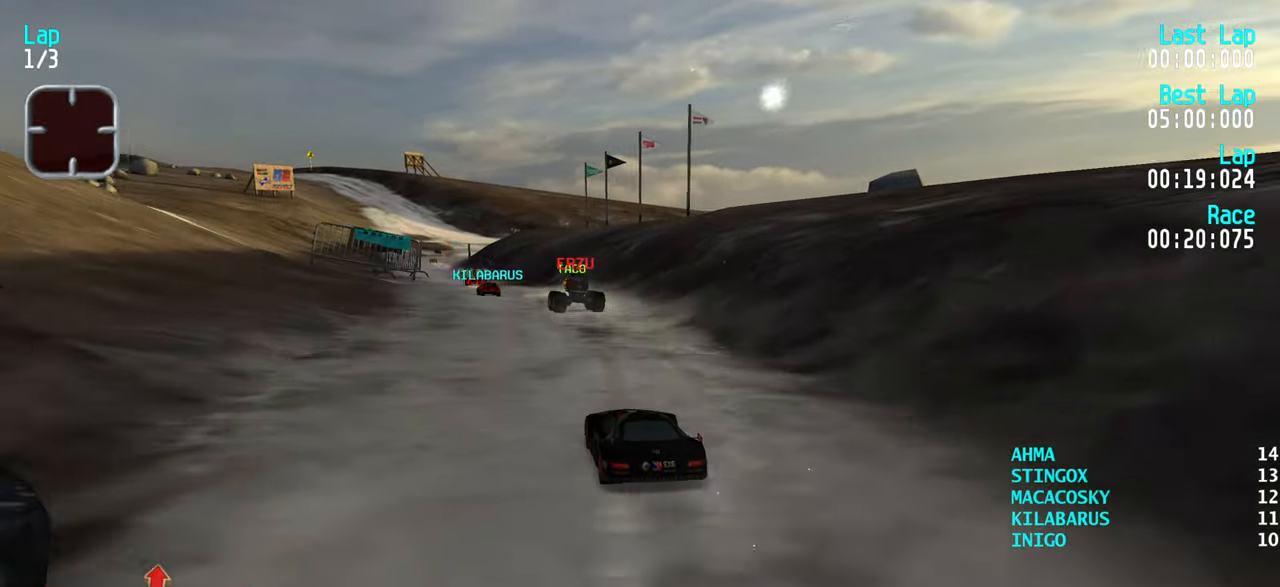
{"keys": ["up"], "events": [[100, "left", "down"], [150, "left", "up"]]}
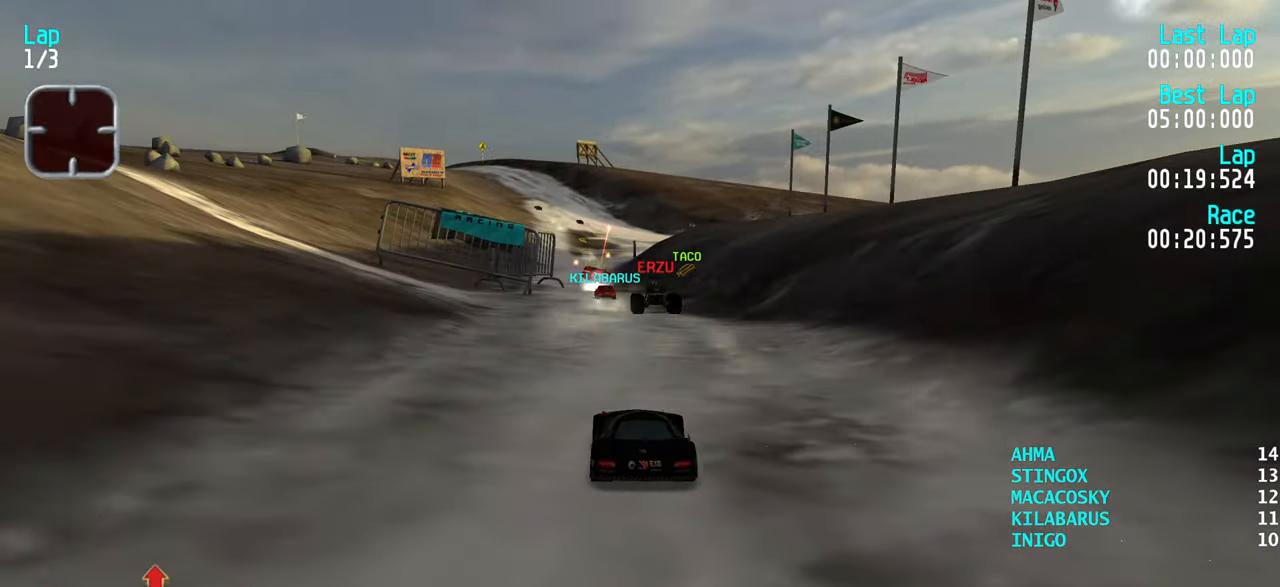
{"keys": ["left", "up"], "events": [[500, "left", "down"]]}
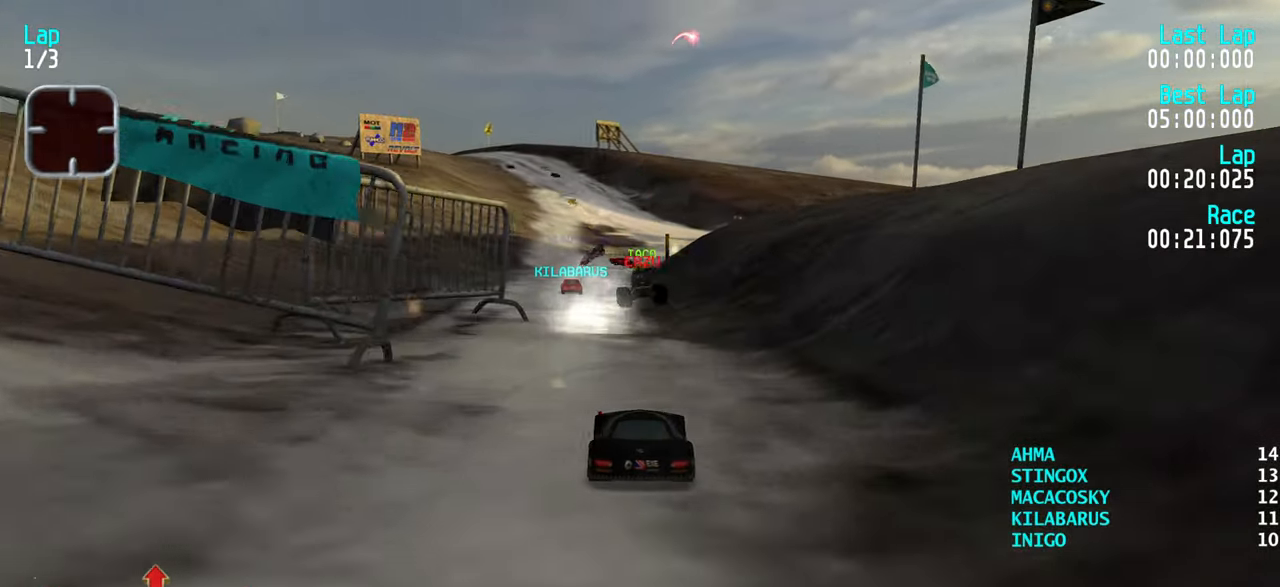
{"keys": ["up"], "events": [[34, "left", "up"]]}
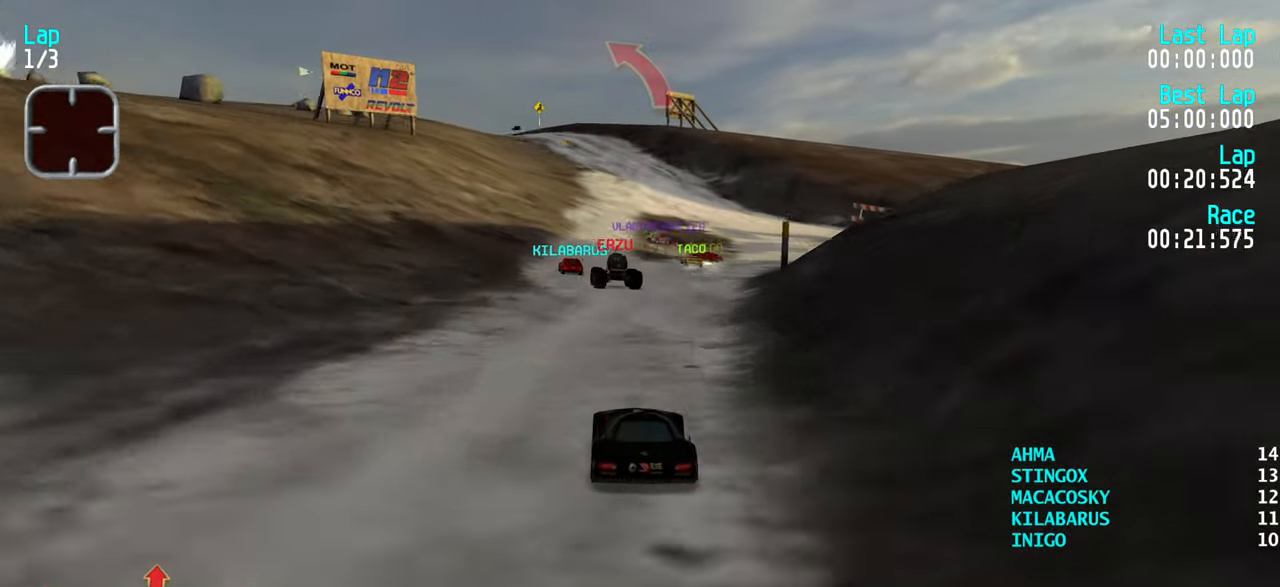
{"keys": ["up"], "events": [[434, "left", "down"], [484, "left", "up"]]}
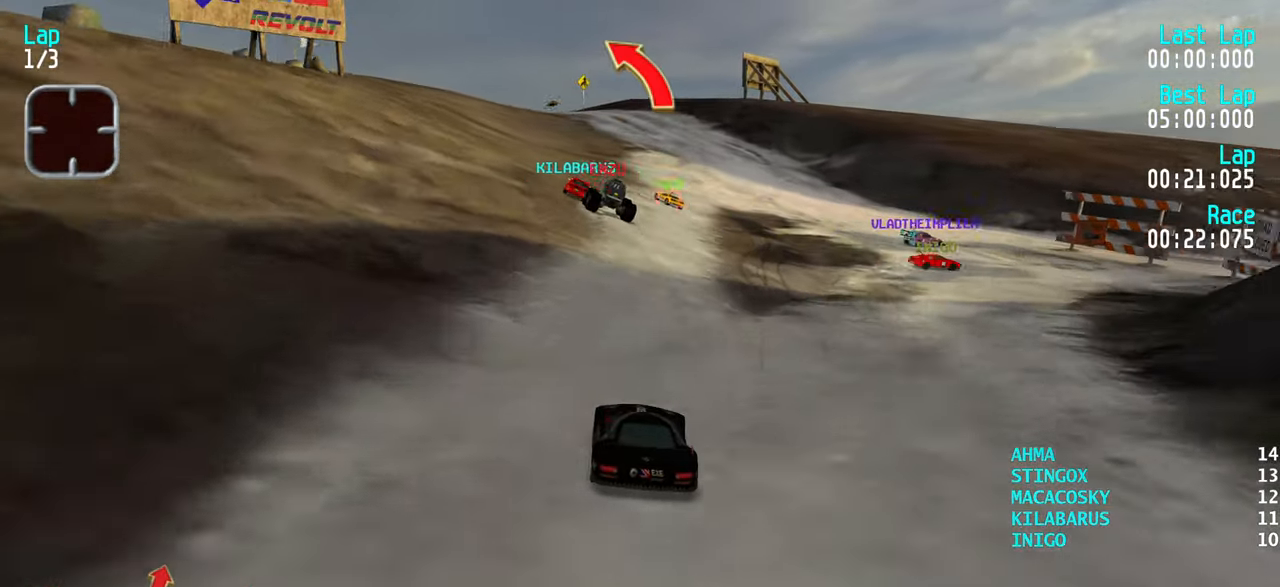
{"keys": ["up"], "events": [[300, "left", "down"], [350, "left", "up"]]}
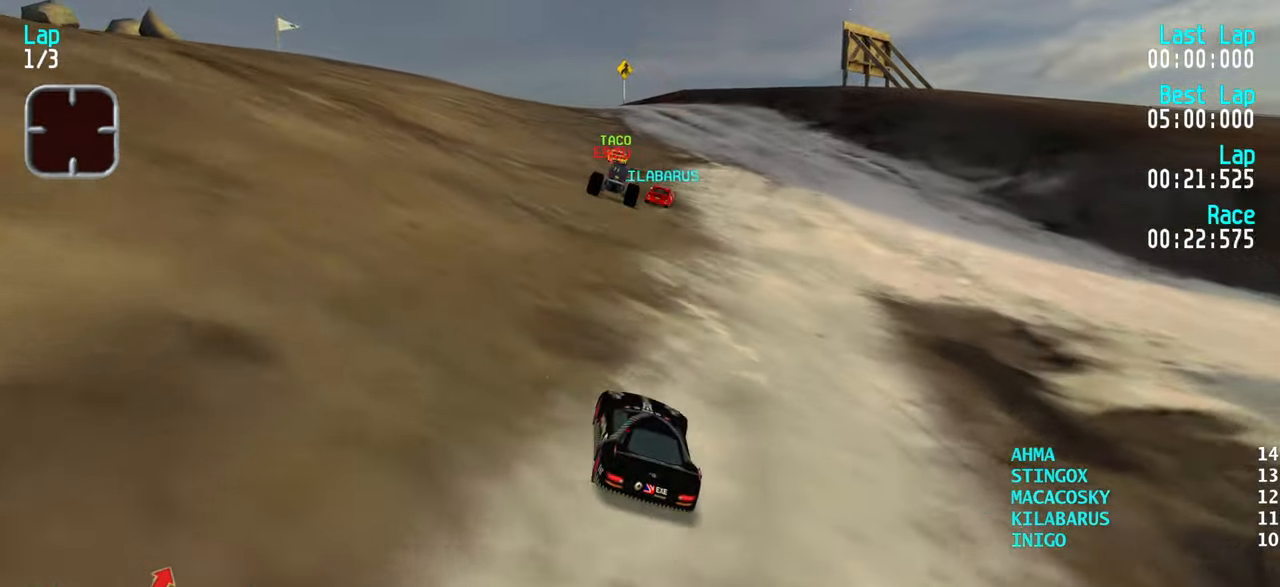
{"keys": ["up"], "events": [[184, "left", "down"], [234, "left", "up"]]}
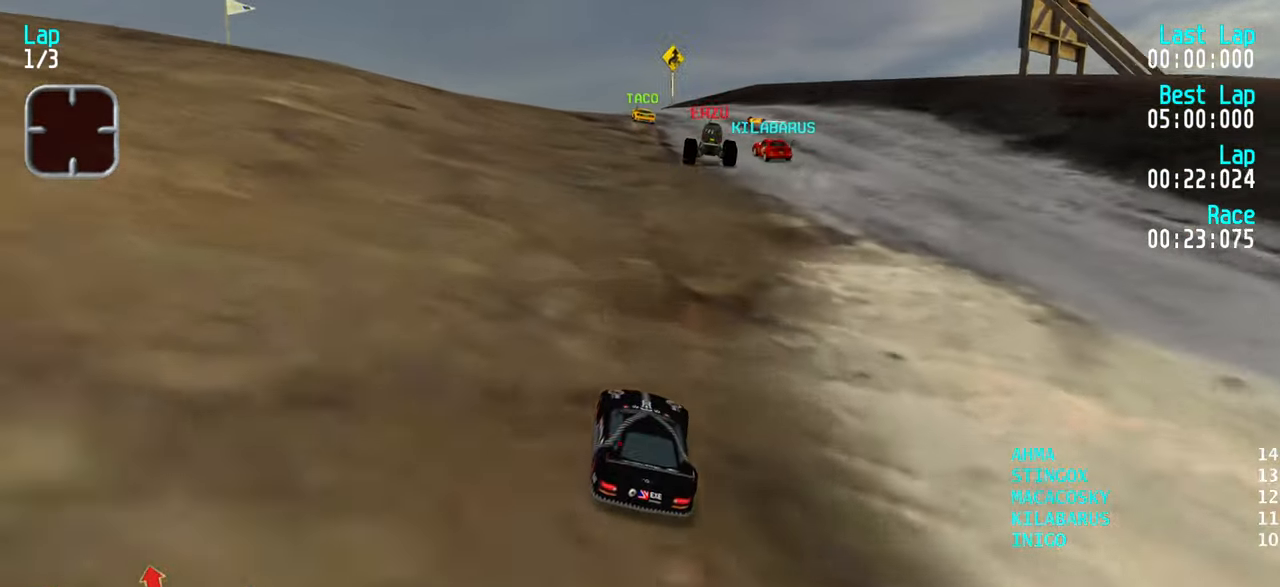
{"keys": ["up"], "events": [[100, "left", "down"], [150, "left", "up"], [284, "left", "down"], [334, "left", "up"]]}
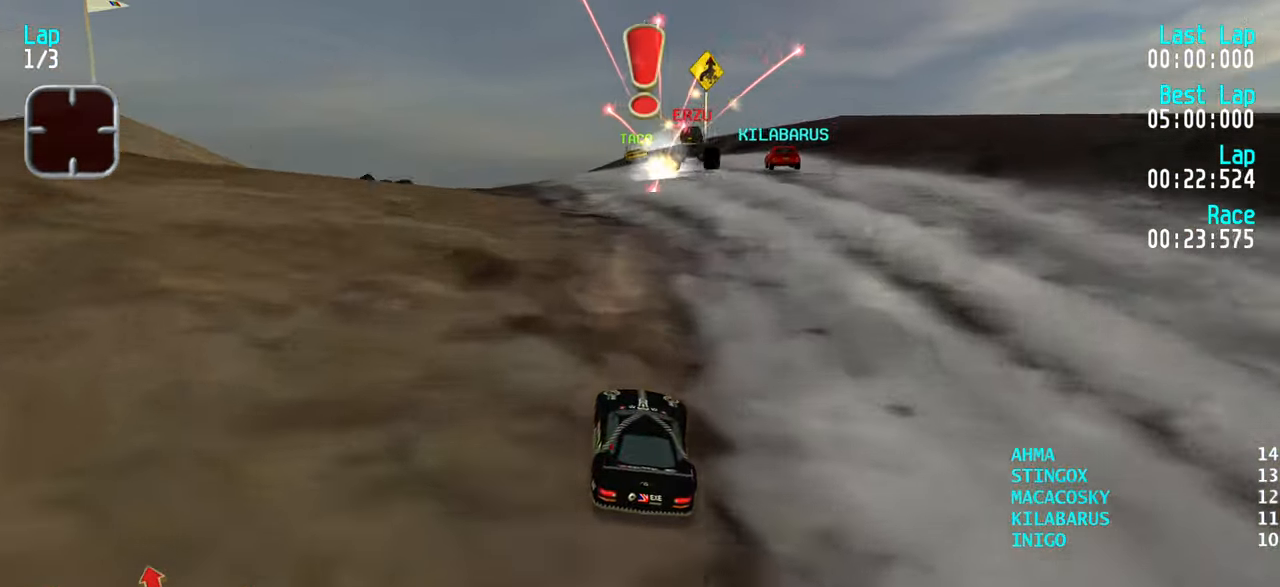
{"keys": ["left", "up"], "events": [[17, "left", "down"], [117, "left", "up"], [217, "left", "down"], [267, "left", "up"], [483, "left", "down"]]}
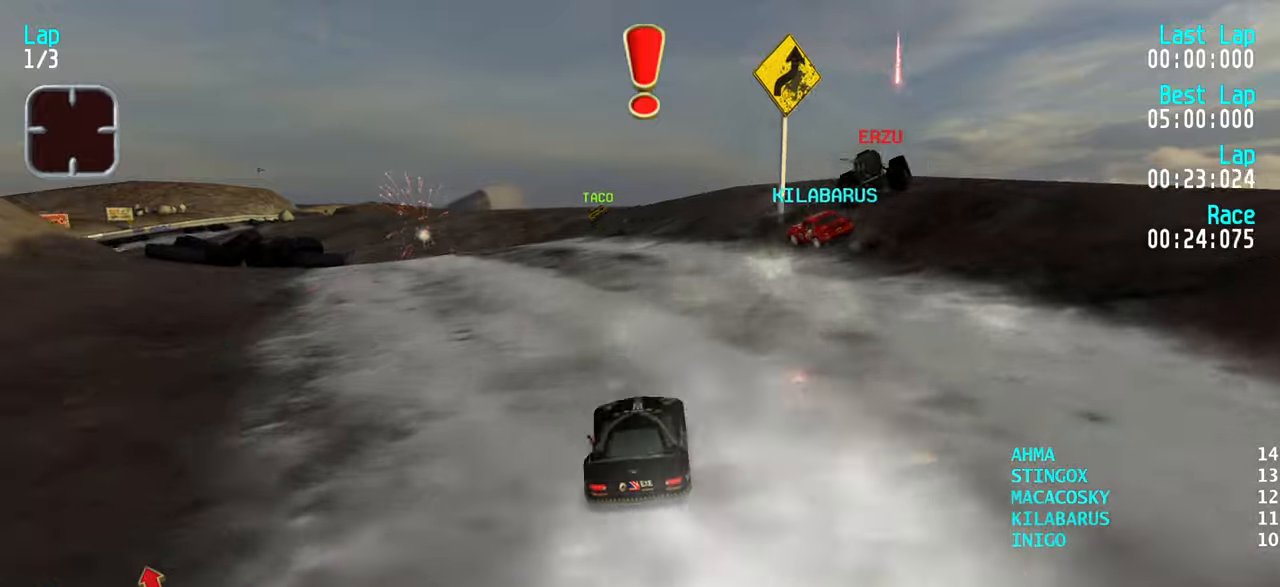
{"keys": ["up"], "events": [[83, "left", "up"], [150, "left", "down"], [233, "left", "up"], [316, "left", "down"], [416, "left", "up"]]}
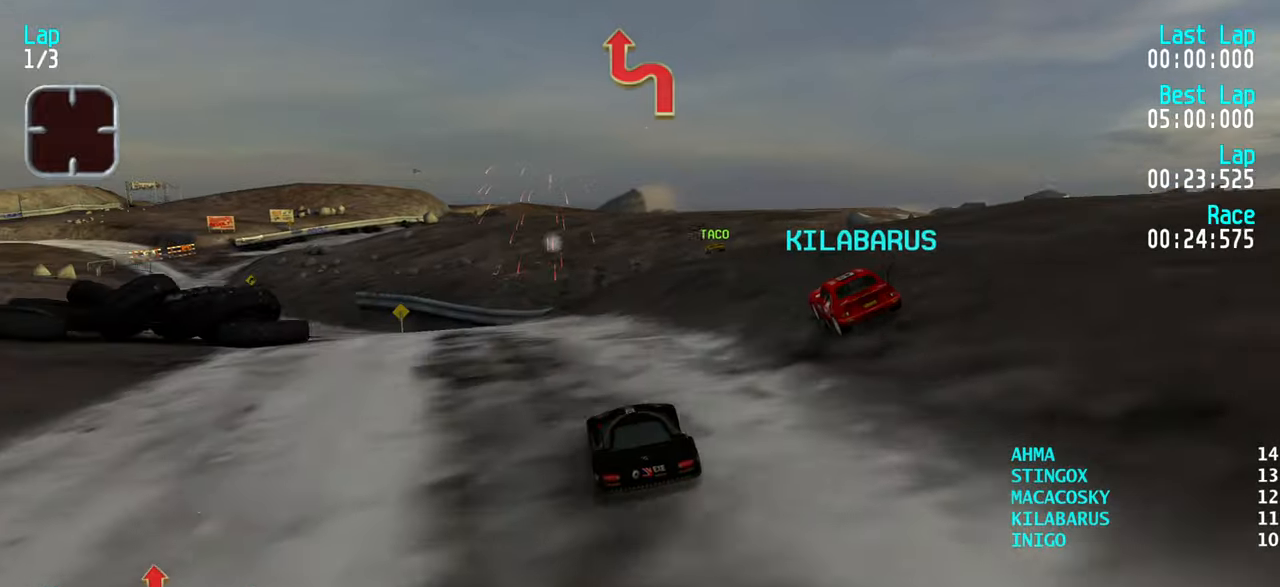
{"keys": ["up"], "events": [[16, "right", "down"], [66, "right", "up"], [200, "right", "down"], [250, "right", "up"]]}
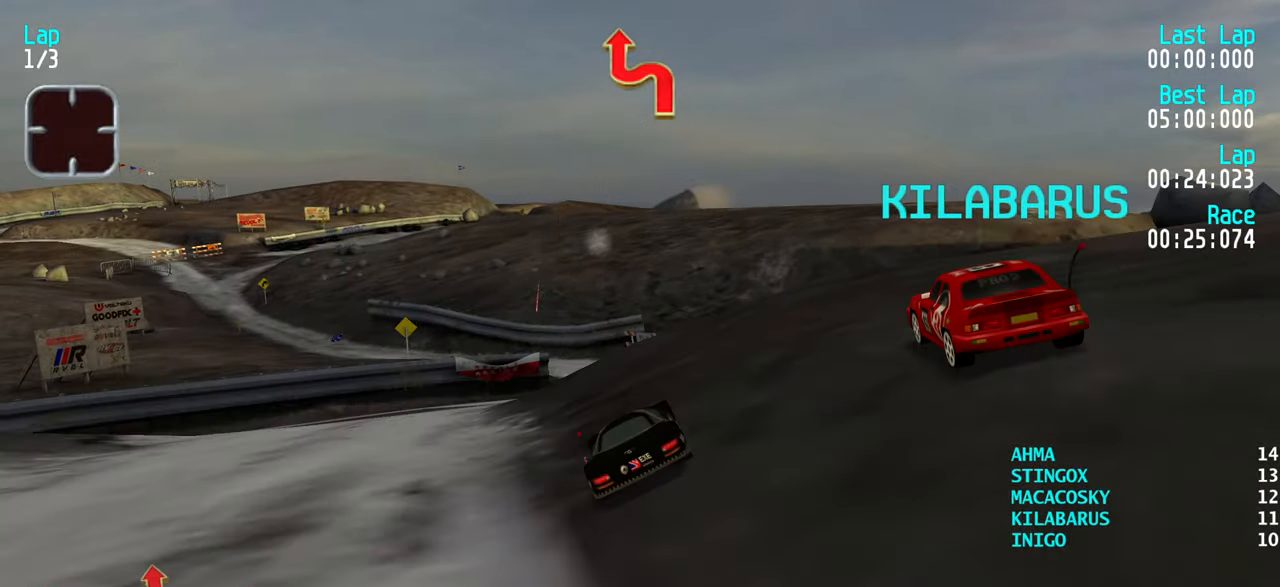
{"keys": ["up"], "events": [[116, "right", "down"], [216, "right", "up"]]}
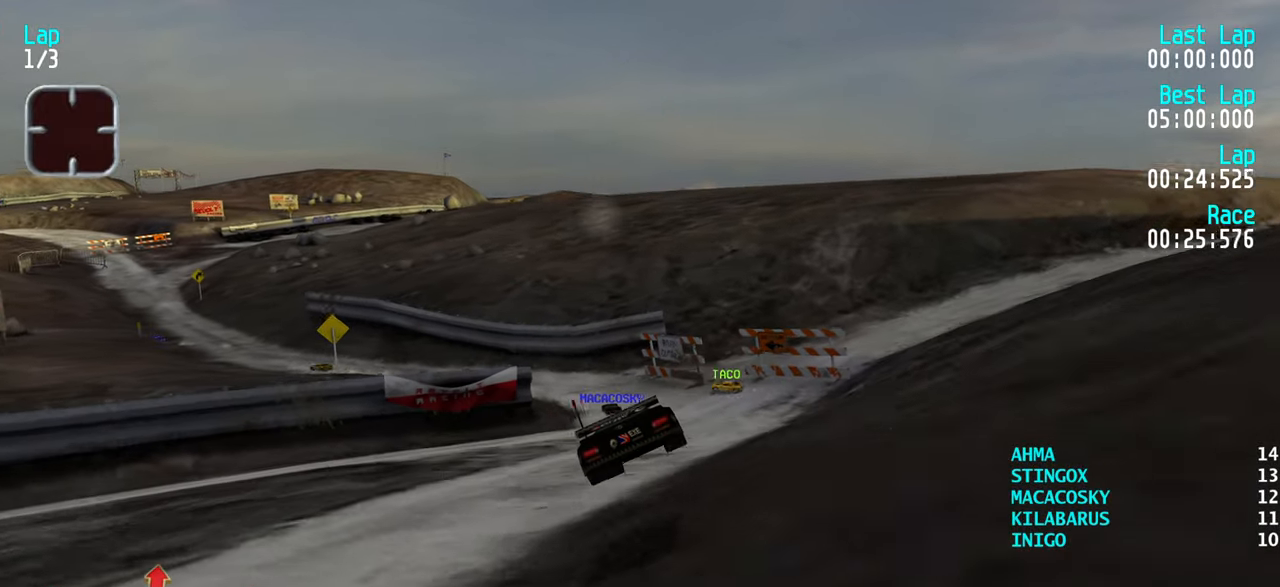
{"keys": [], "events": [[133, "up", "up"], [233, "left", "down"], [233, "up", "down"], [316, "left", "up"], [316, "up", "up"]]}
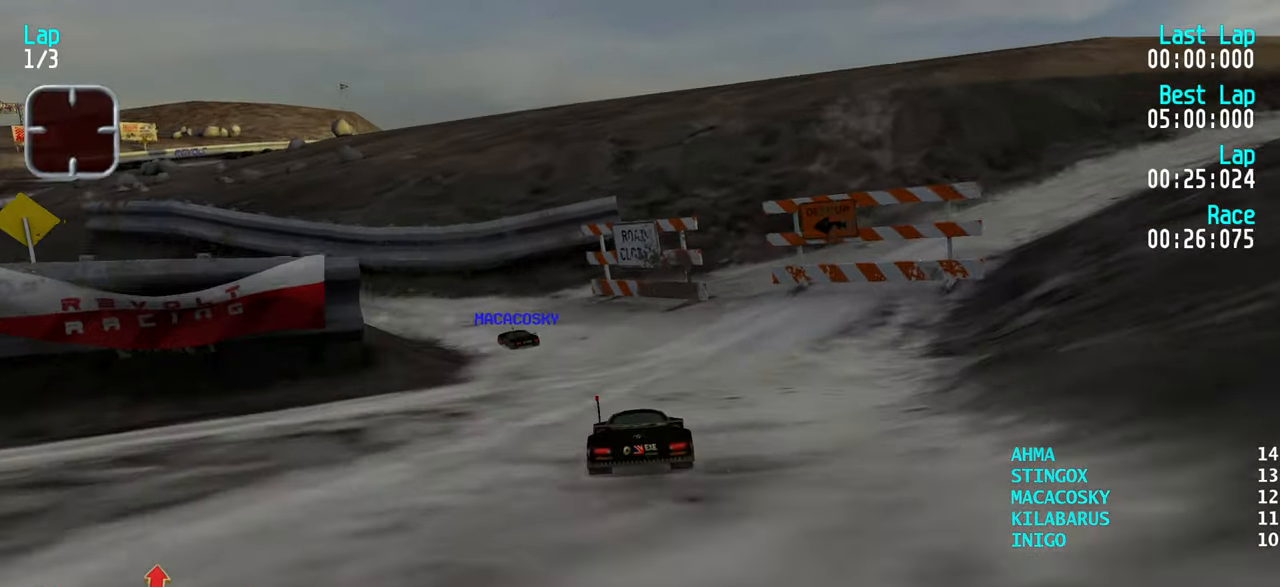
{"keys": ["left", "up"], "events": [[100, "left", "down"], [100, "up", "down"], [200, "left", "up"], [200, "up", "up"], [250, "left", "down"], [283, "up", "down"], [383, "up", "up"], [483, "up", "down"]]}
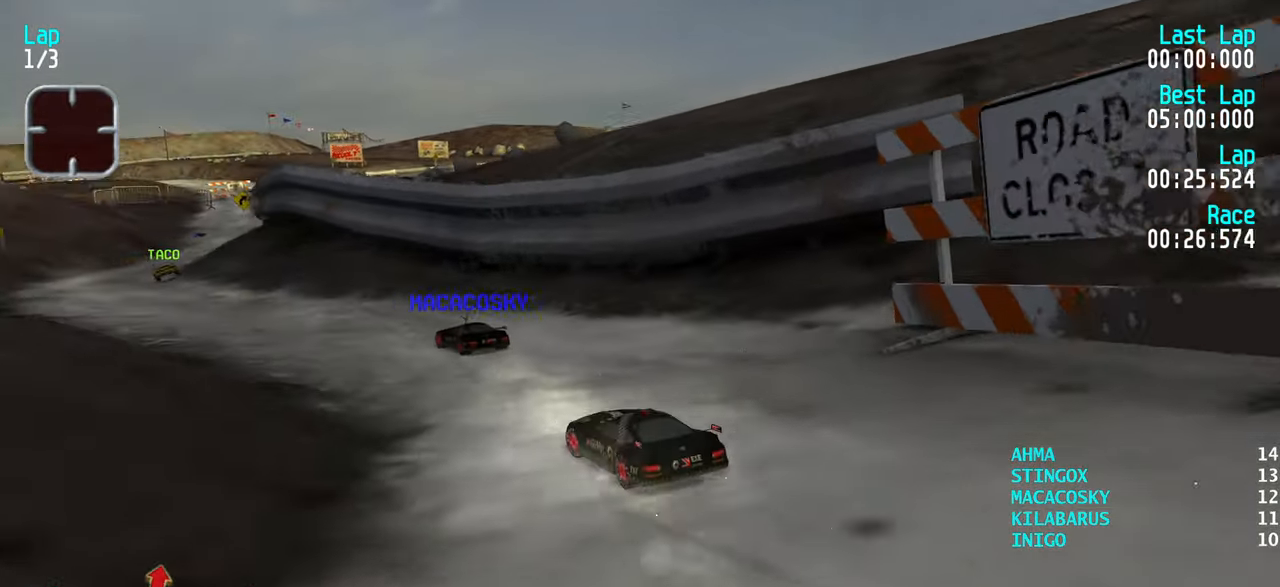
{"keys": ["up"], "events": [[66, "left", "up"], [166, "left", "down"], [216, "left", "up"], [266, "right", "down"], [450, "right", "up"]]}
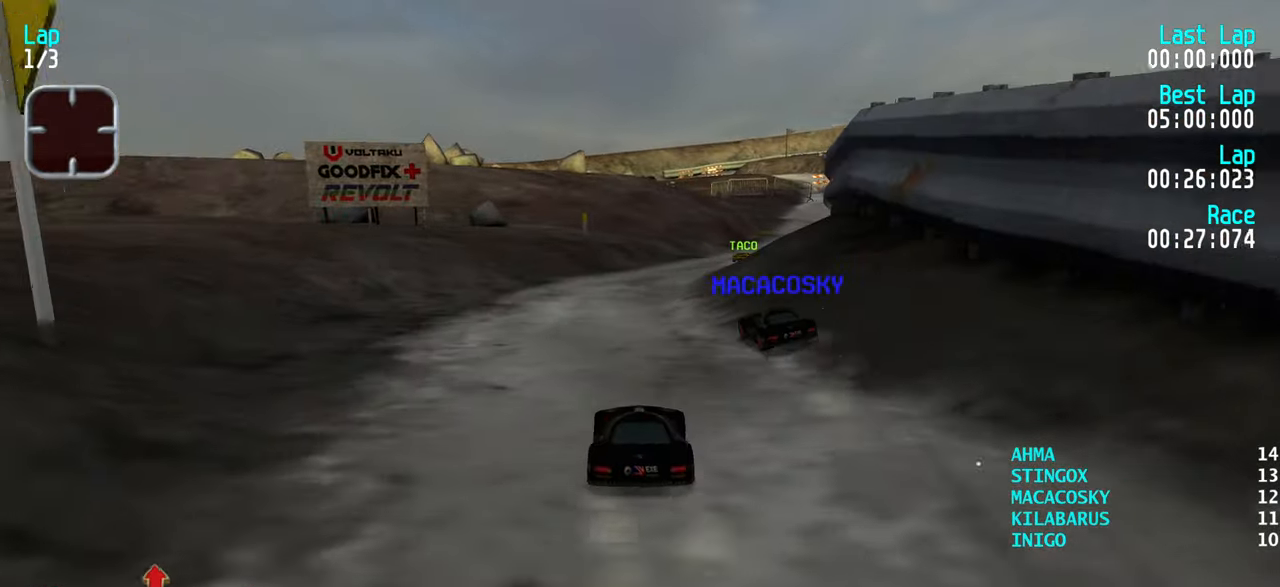
{"keys": ["up"], "events": [[266, "right", "down"], [316, "right", "up"]]}
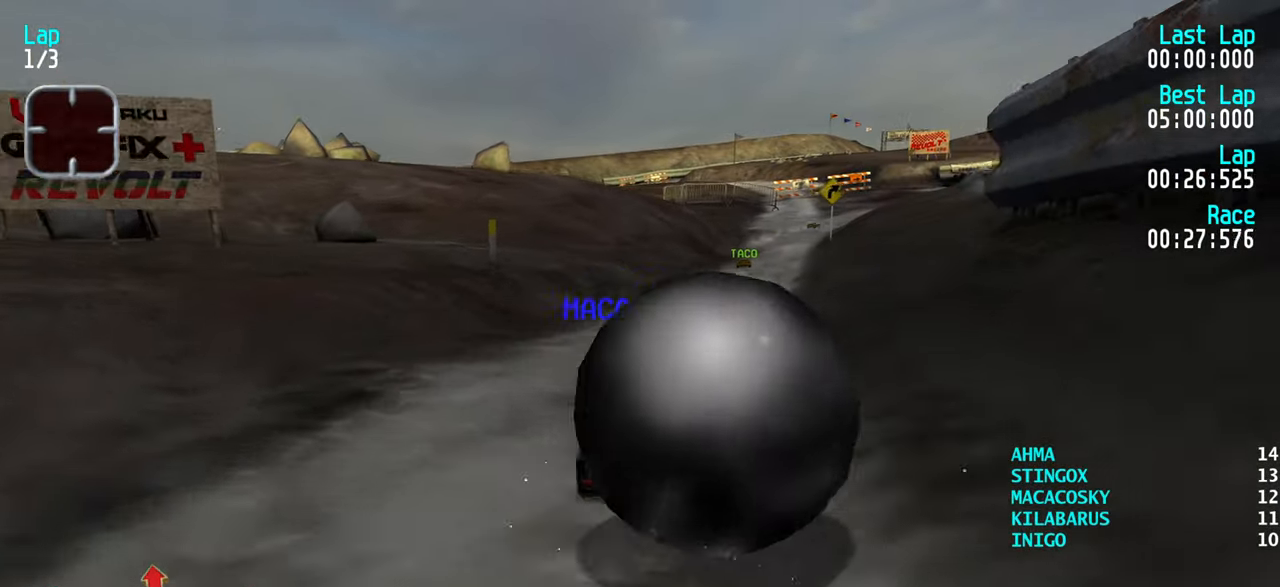
{"keys": ["up"], "events": [[250, "right", "down"], [300, "right", "up"]]}
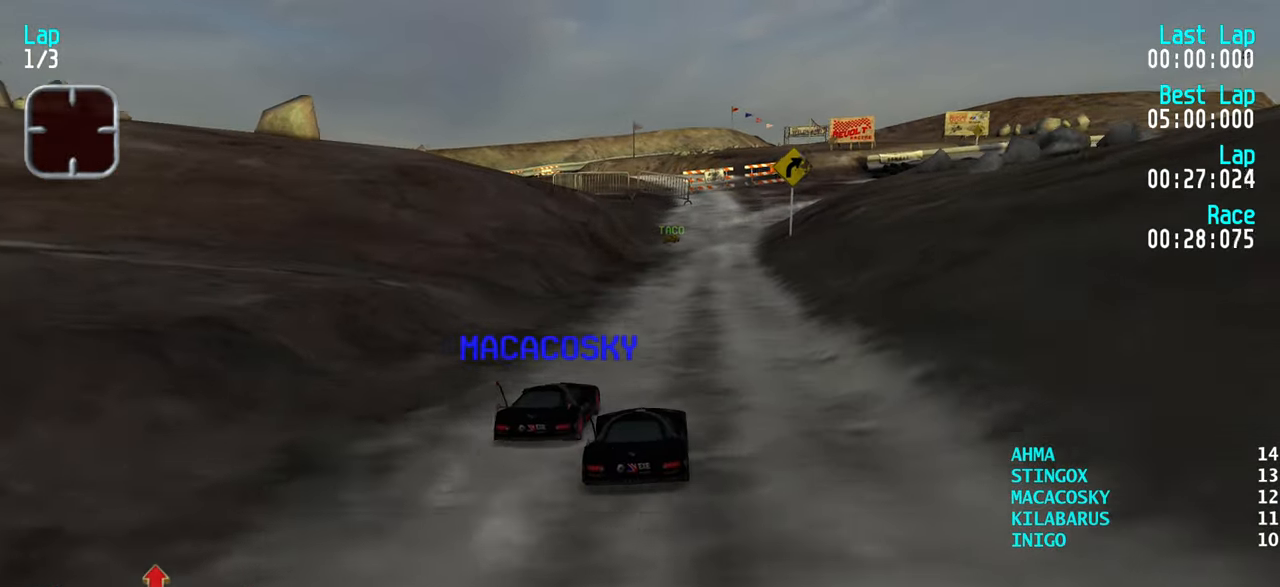
{"keys": ["right", "up"], "events": [[133, "right", "down"], [183, "right", "up"], [500, "right", "down"]]}
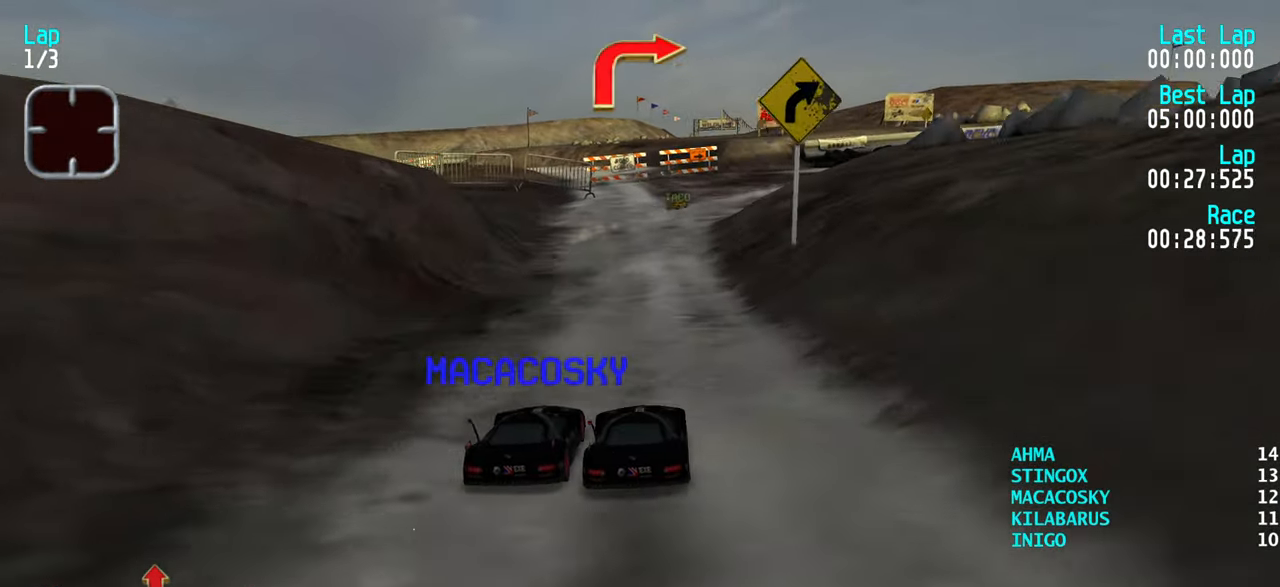
{"keys": ["up"], "events": [[50, "right", "up"]]}
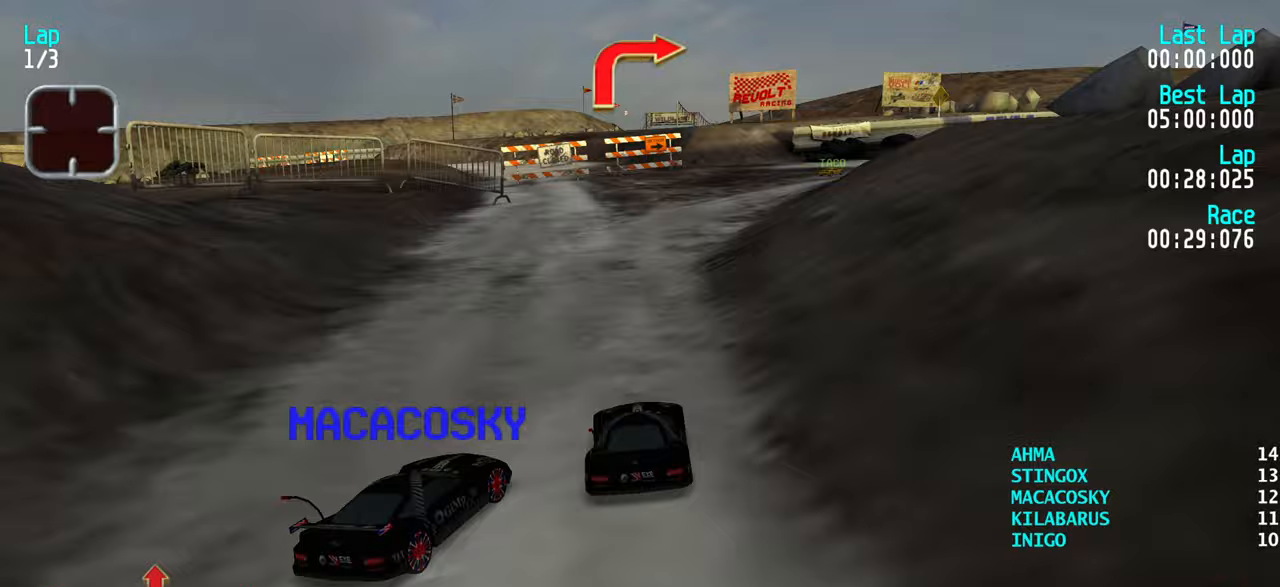
{"keys": ["up"], "events": [[50, "right", "down"], [100, "right", "up"], [200, "right", "down"], [250, "right", "up"], [350, "right", "down"], [433, "right", "up"]]}
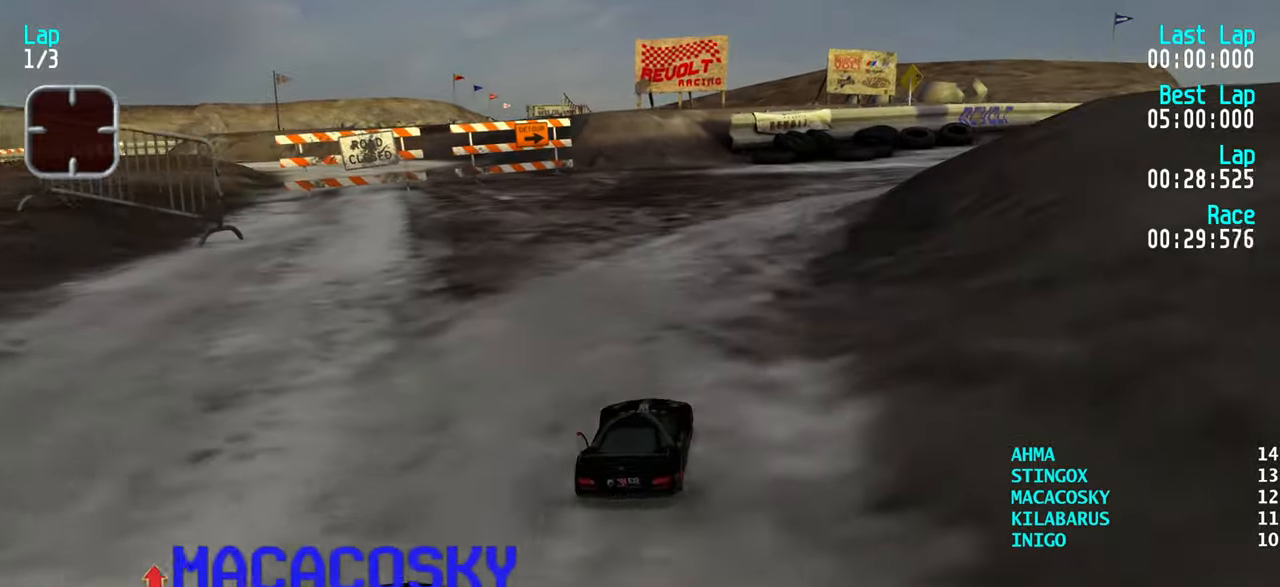
{"keys": ["up"], "events": [[33, "right", "down"], [117, "right", "up"], [217, "right", "down"], [267, "right", "up"], [350, "right", "down"], [450, "right", "up"]]}